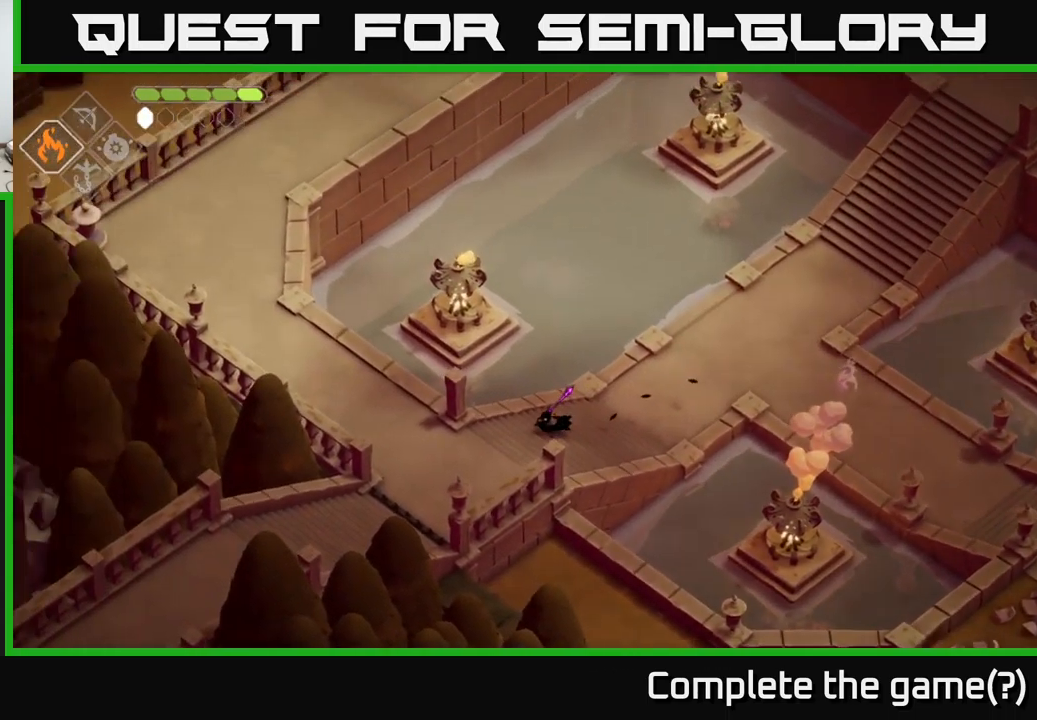
Gameplay with a controller (Xbox layout); each line is a JSON object with the inputs held at the frame after it. "events" lists button and stick changes between this image and that frame as [ms after this image, input, new state], when the widget could be followed in between.
{"buttons": [], "left_stick": "down-left", "right_stick": "up-left", "events": []}
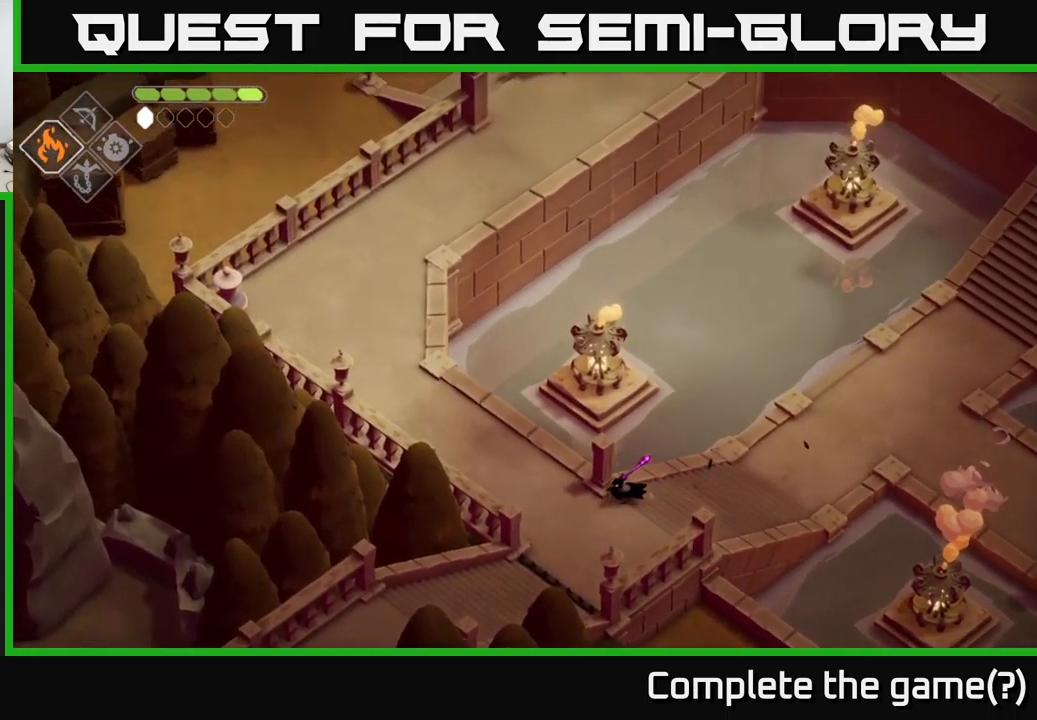
{"buttons": [], "left_stick": "up-left", "right_stick": "up", "events": [[67, "left_stick", "up-left"], [150, "right_stick", "up"]]}
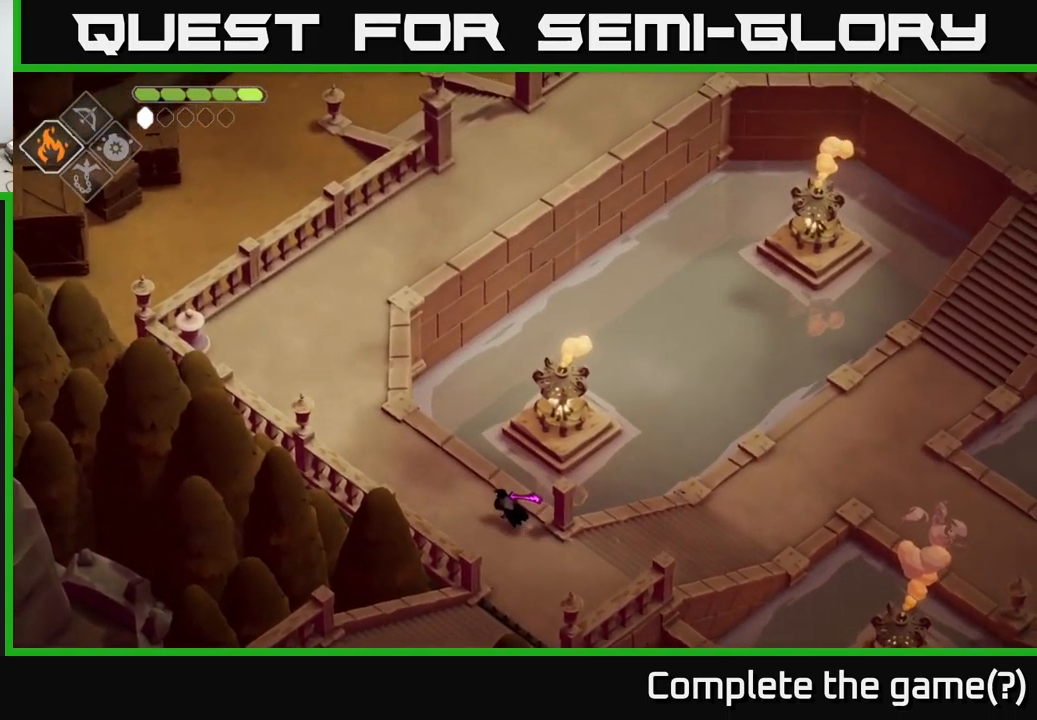
{"buttons": [], "left_stick": "up-left", "right_stick": "up", "events": []}
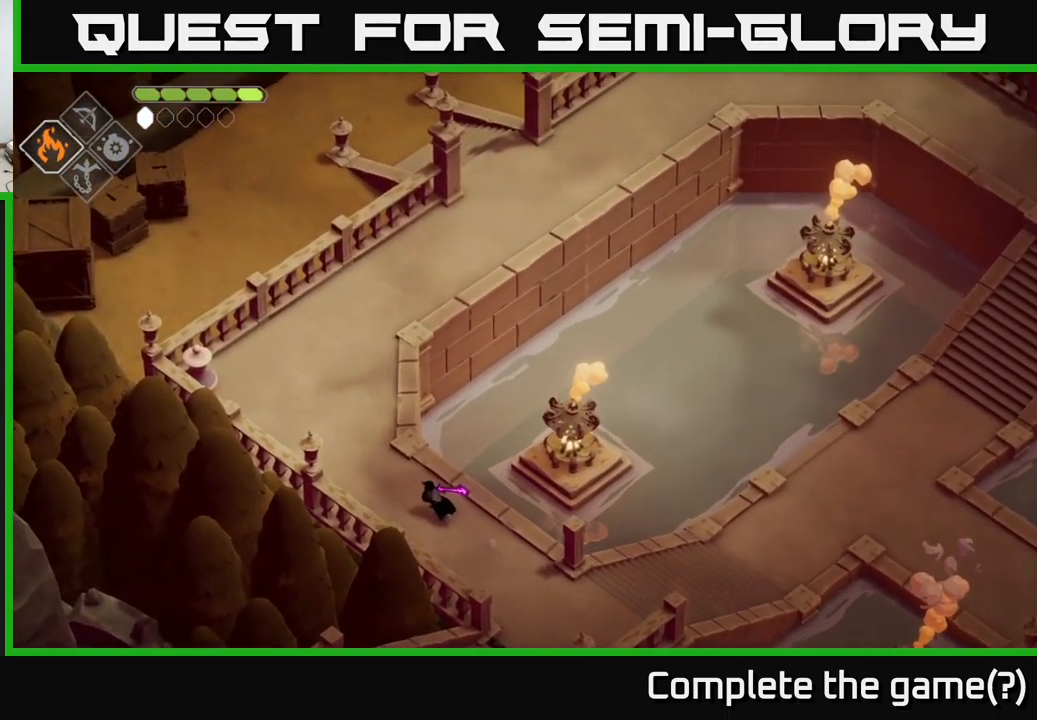
{"buttons": [], "left_stick": "up", "right_stick": "up", "events": [[483, "left_stick", "up"]]}
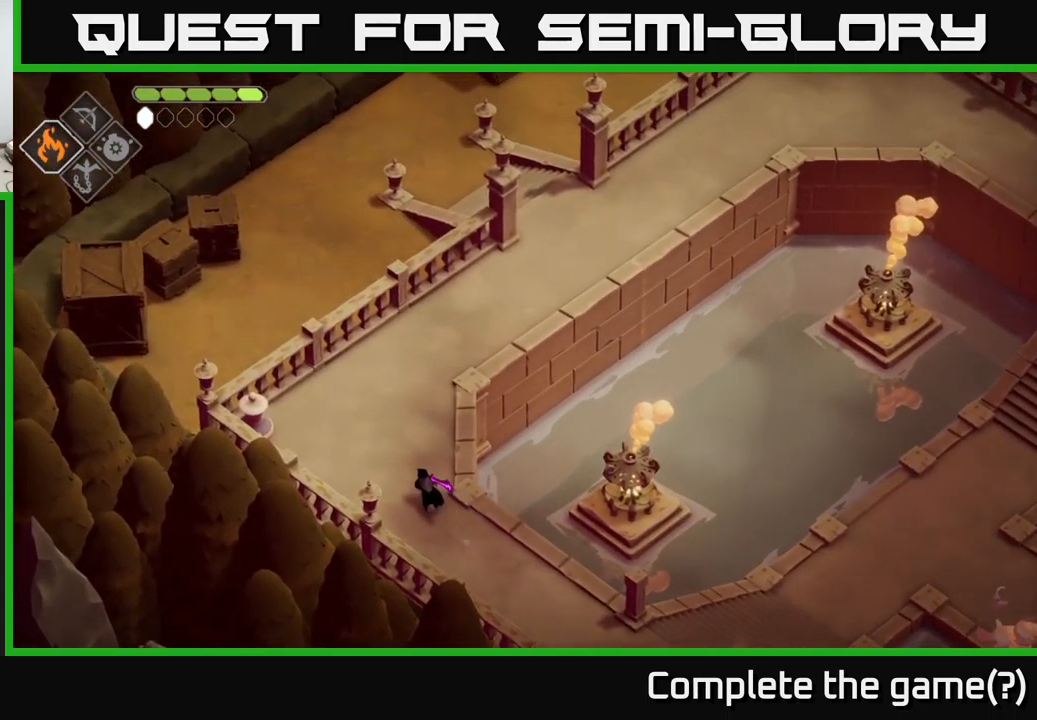
{"buttons": [], "left_stick": "up", "right_stick": "center", "events": [[267, "right_stick", "center"], [350, "A", "down"], [484, "A", "up"]]}
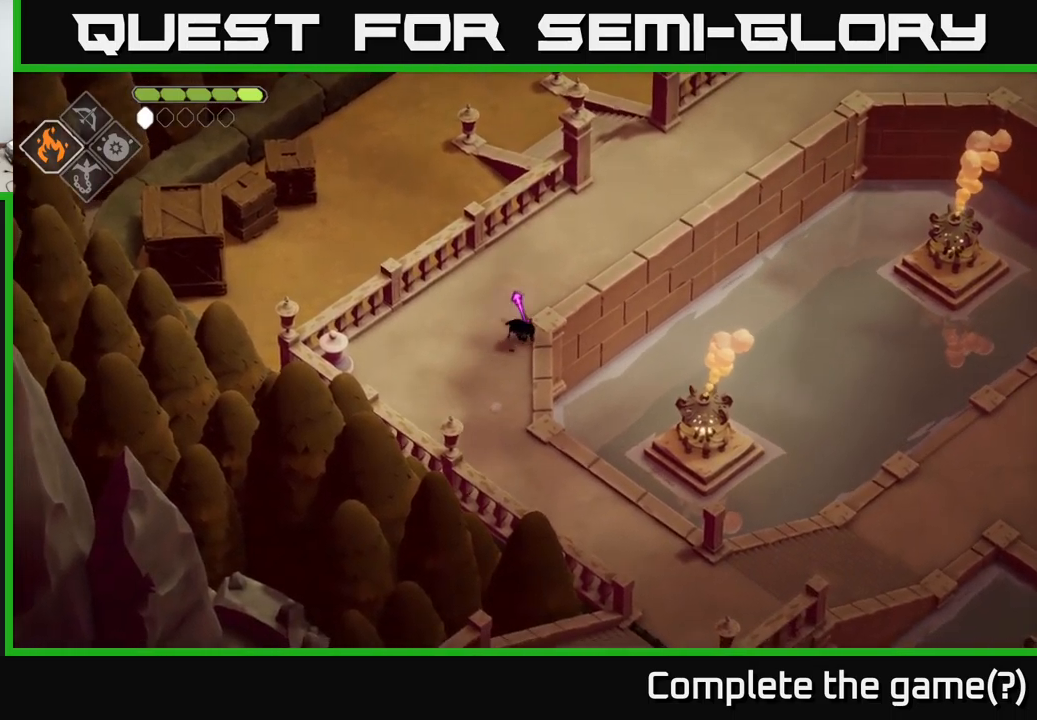
{"buttons": [], "left_stick": "up-right", "right_stick": "up", "events": [[34, "left_stick", "up-right"], [200, "right_stick", "up"]]}
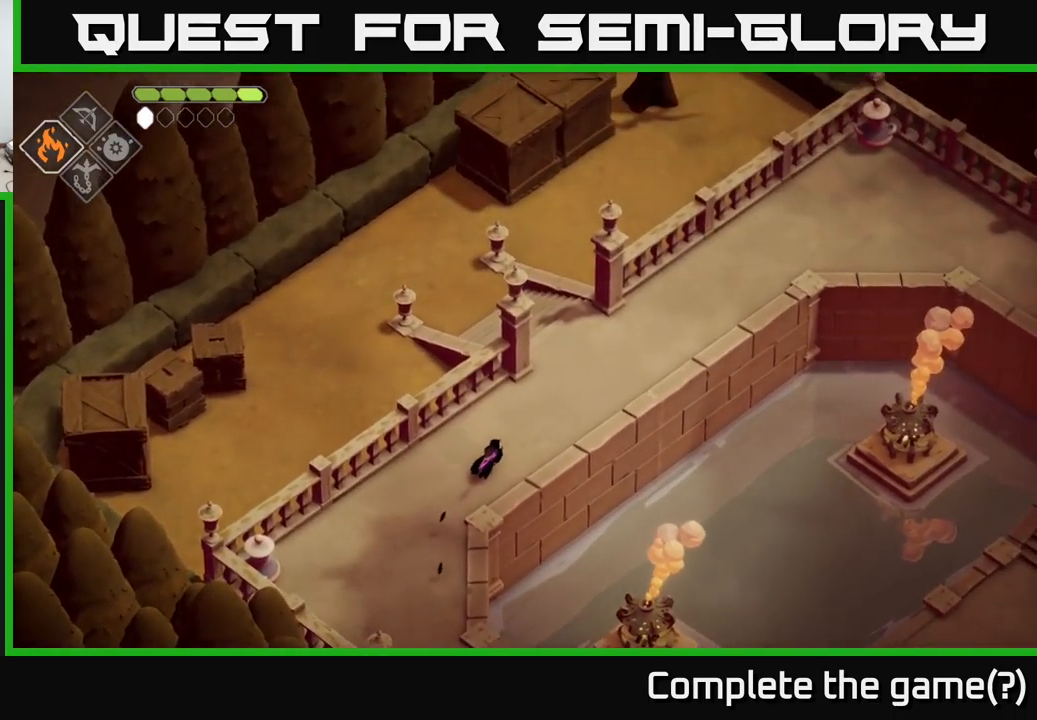
{"buttons": [], "left_stick": "up-right", "right_stick": "up", "events": []}
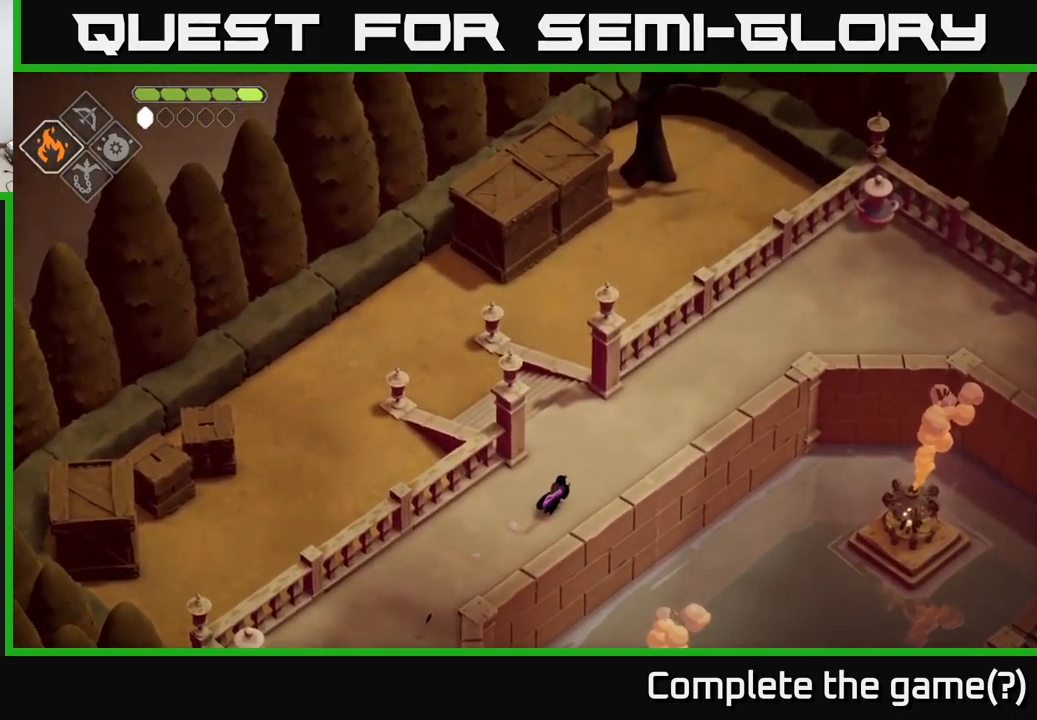
{"buttons": ["A"], "left_stick": "up-left", "right_stick": "center", "events": [[84, "left_stick", "up-left"], [217, "right_stick", "center"], [317, "A", "down"]]}
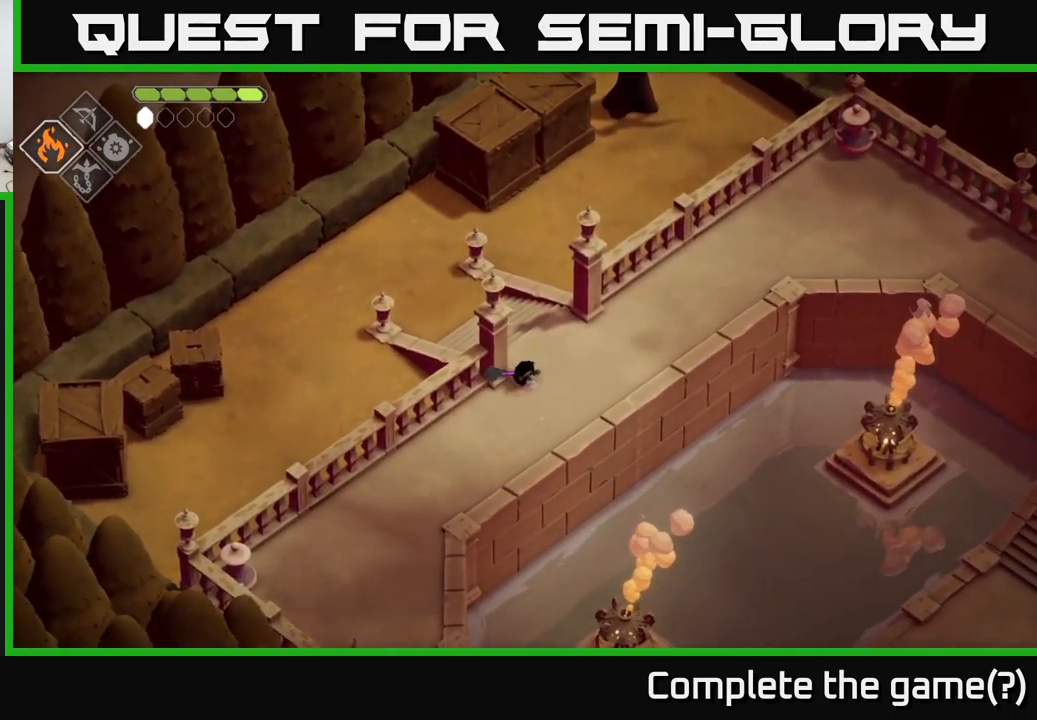
{"buttons": [], "left_stick": "up", "right_stick": "center", "events": [[34, "A", "up"], [317, "left_stick", "up-right"], [484, "left_stick", "up"]]}
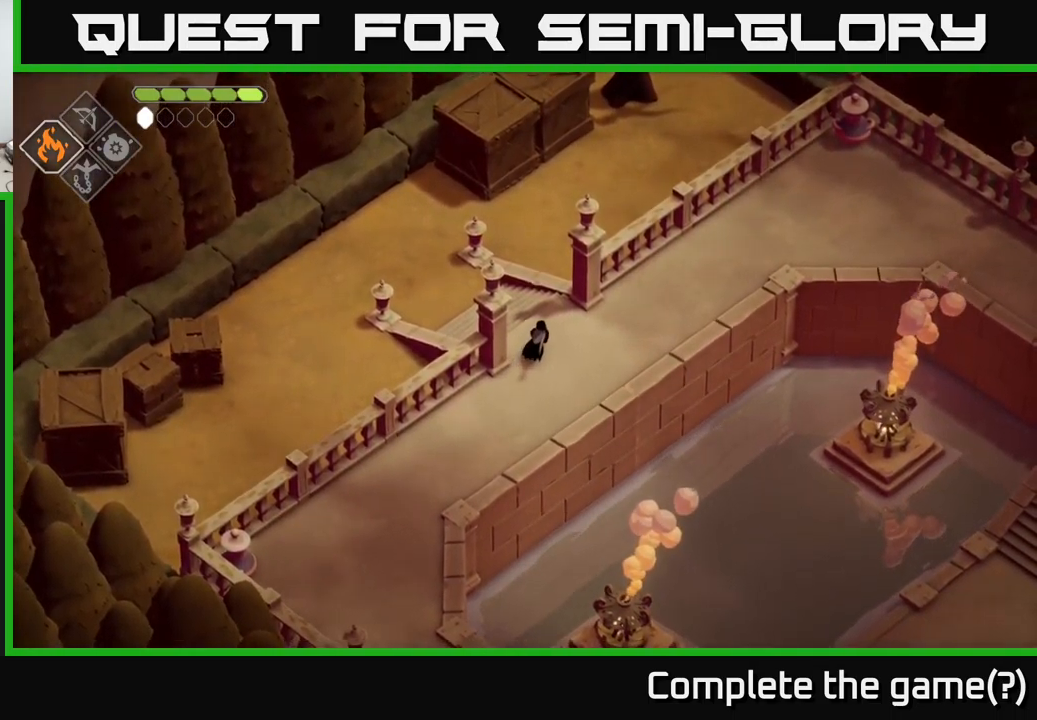
{"buttons": [], "left_stick": "up", "right_stick": "center", "events": [[150, "left_stick", "up-left"], [284, "A", "down"], [417, "left_stick", "up"], [450, "A", "up"]]}
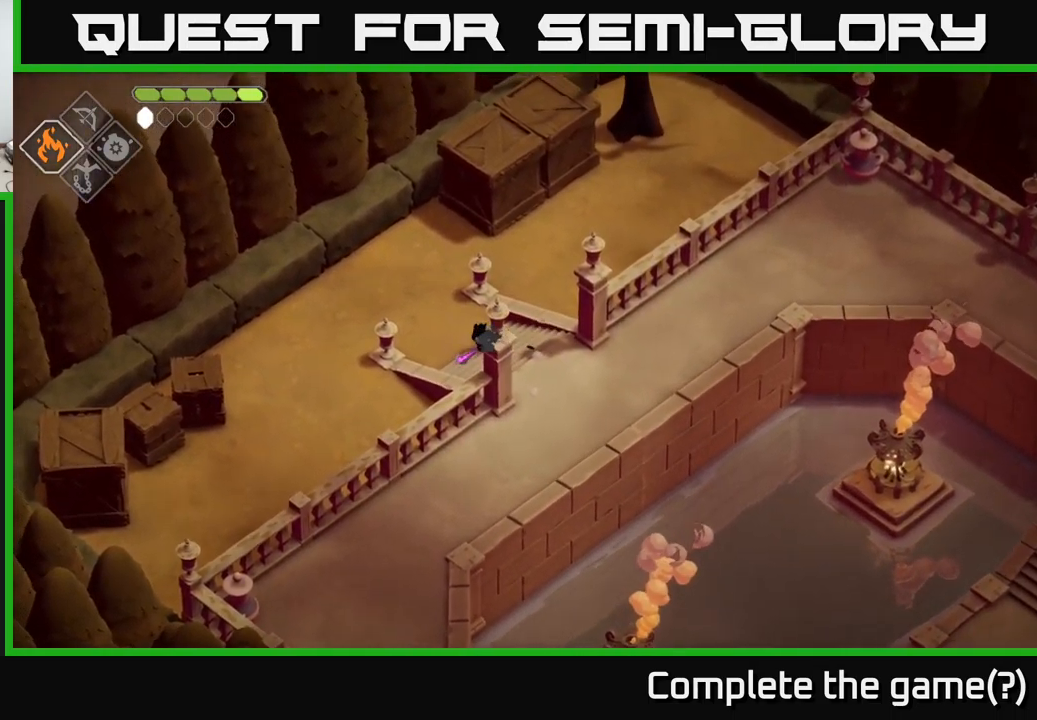
{"buttons": [], "left_stick": "up-right", "right_stick": "center", "events": [[100, "left_stick", "up-right"]]}
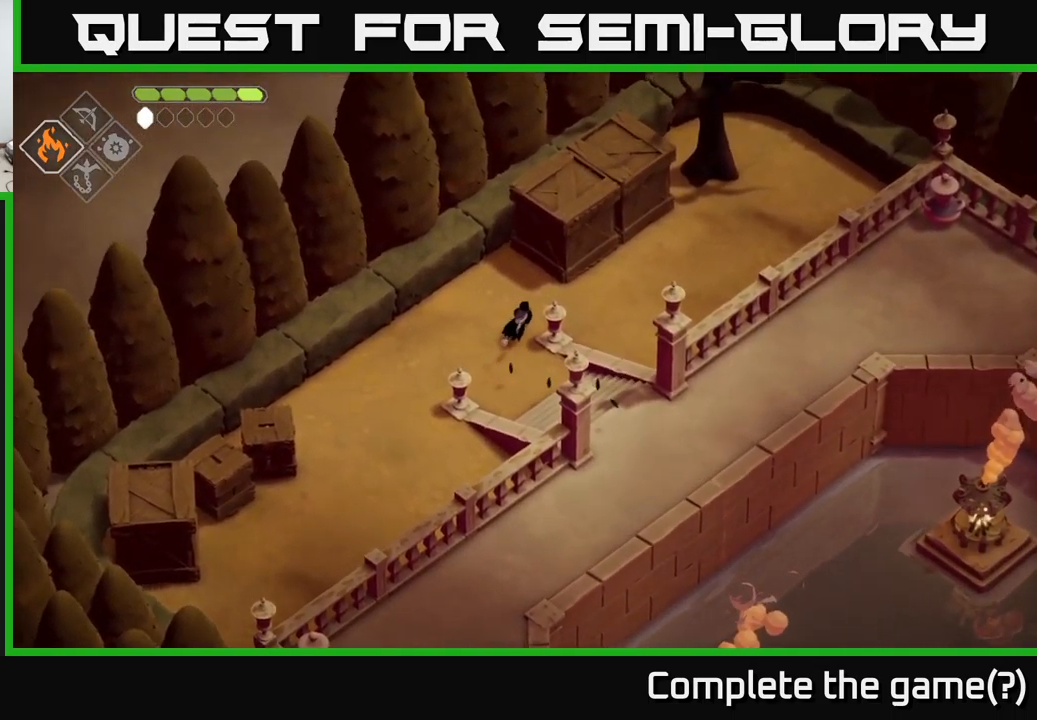
{"buttons": [], "left_stick": "up-right", "right_stick": "center", "events": [[84, "X", "down"], [250, "X", "up"]]}
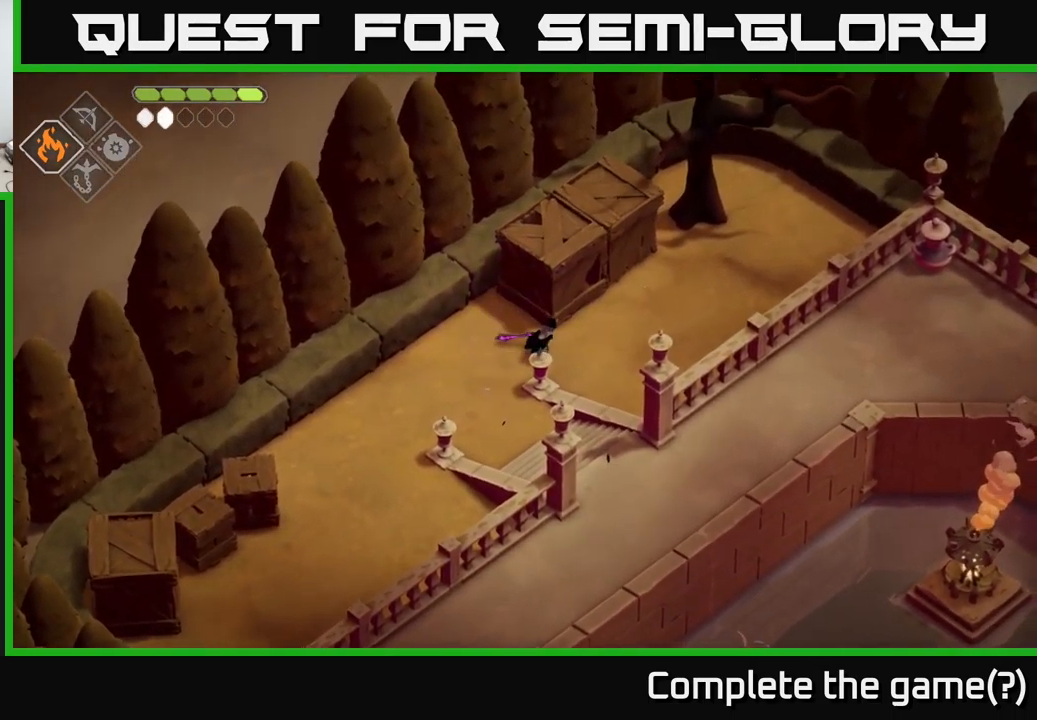
{"buttons": [], "left_stick": "up", "right_stick": "center", "events": [[17, "X", "down"], [200, "X", "up"], [334, "left_stick", "center"], [484, "left_stick", "up"]]}
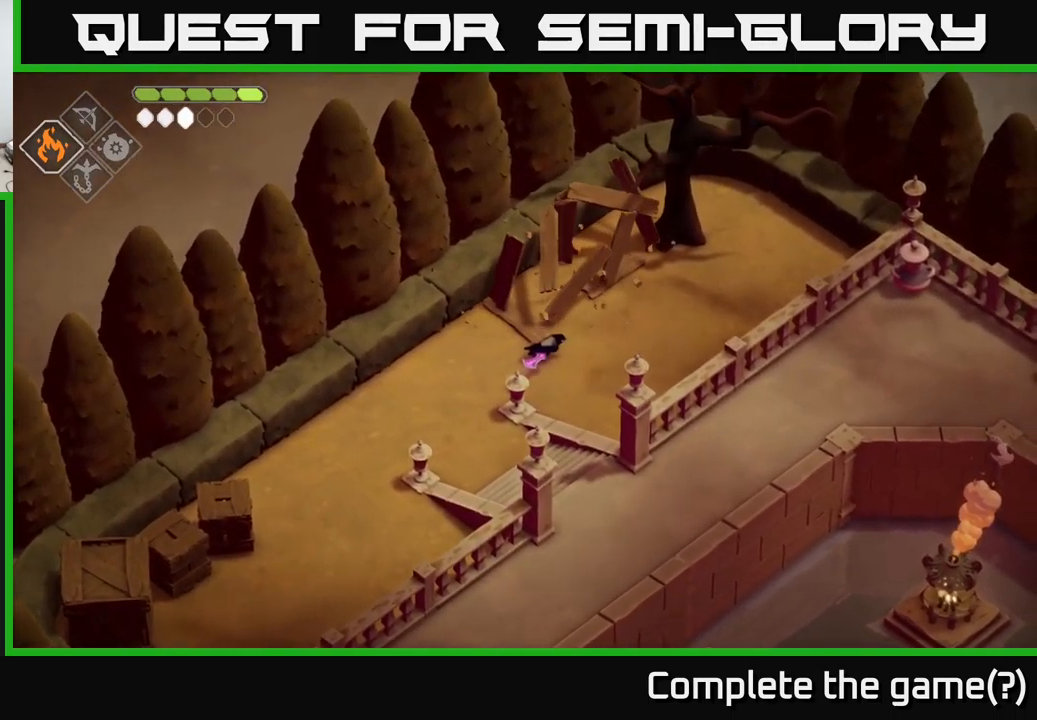
{"buttons": ["A"], "left_stick": "down-left", "right_stick": "center", "events": [[267, "left_stick", "left"], [400, "left_stick", "down-left"], [450, "A", "down"]]}
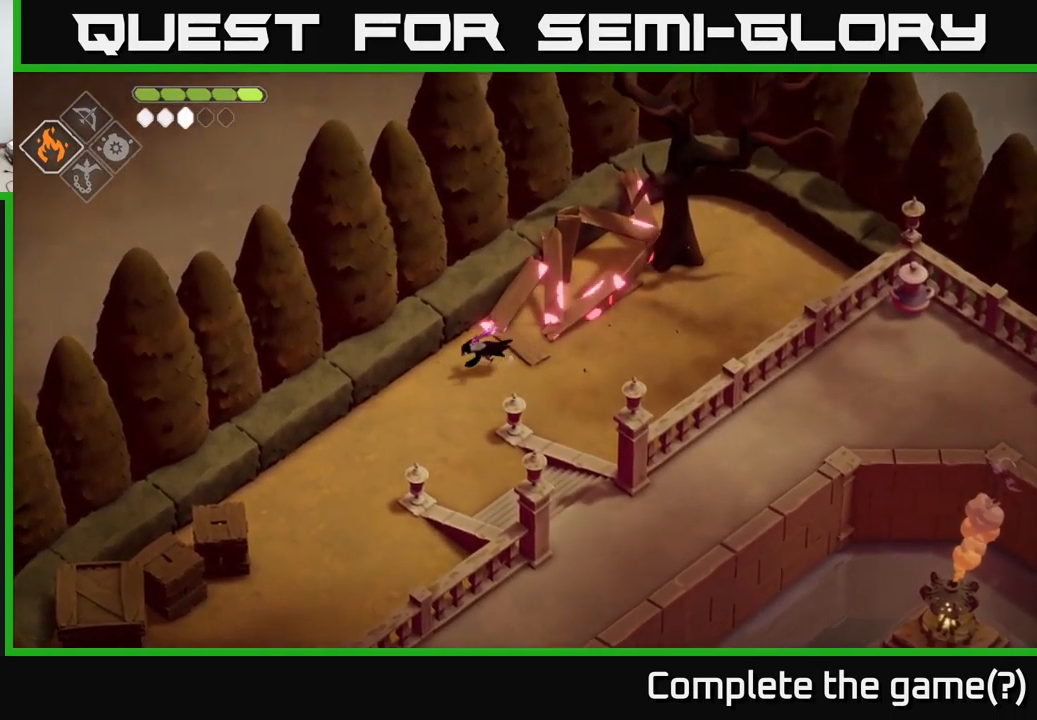
{"buttons": [], "left_stick": "down-left", "right_stick": "center", "events": [[217, "A", "up"]]}
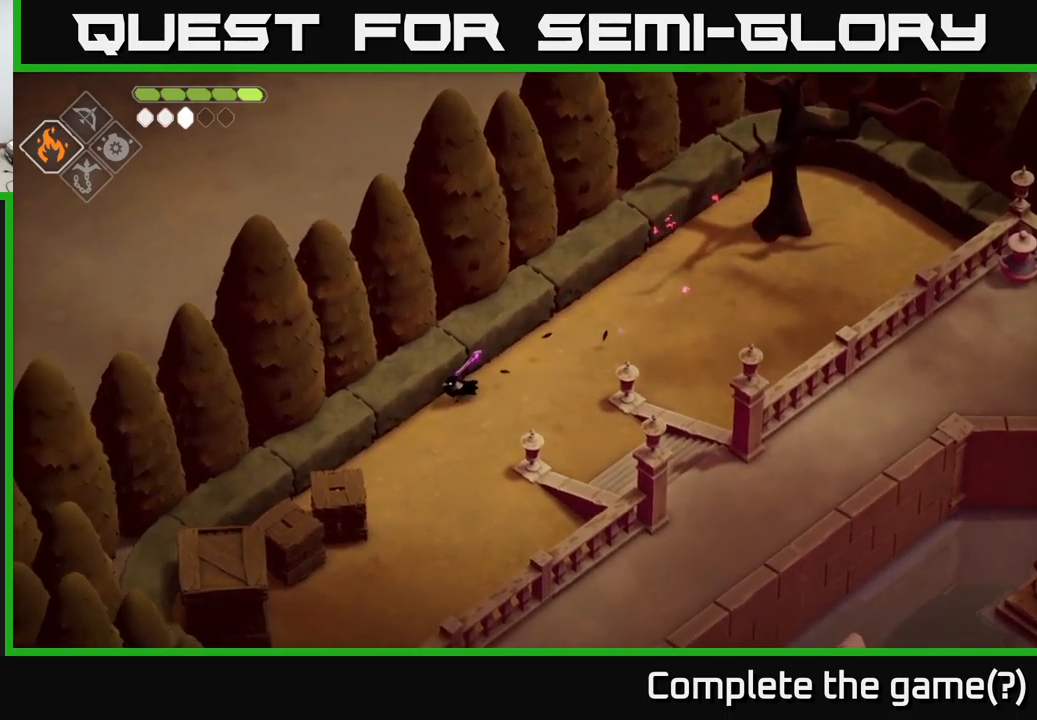
{"buttons": [], "left_stick": "down-left", "right_stick": "center", "events": []}
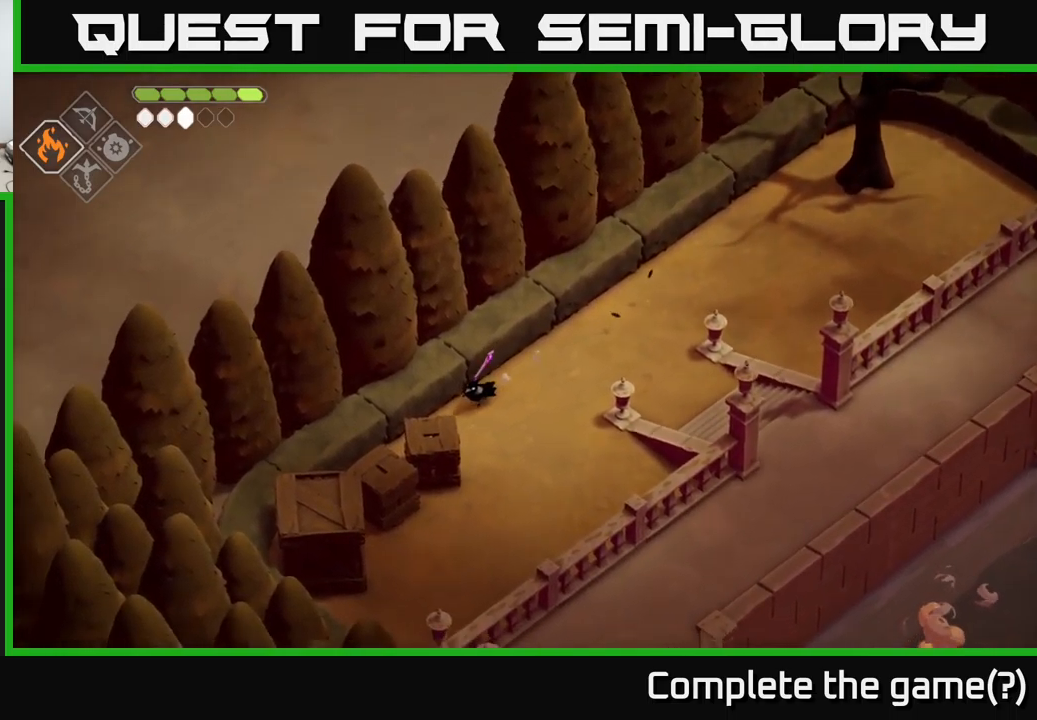
{"buttons": [], "left_stick": "down-left", "right_stick": "center", "events": [[100, "X", "down"], [283, "X", "up"]]}
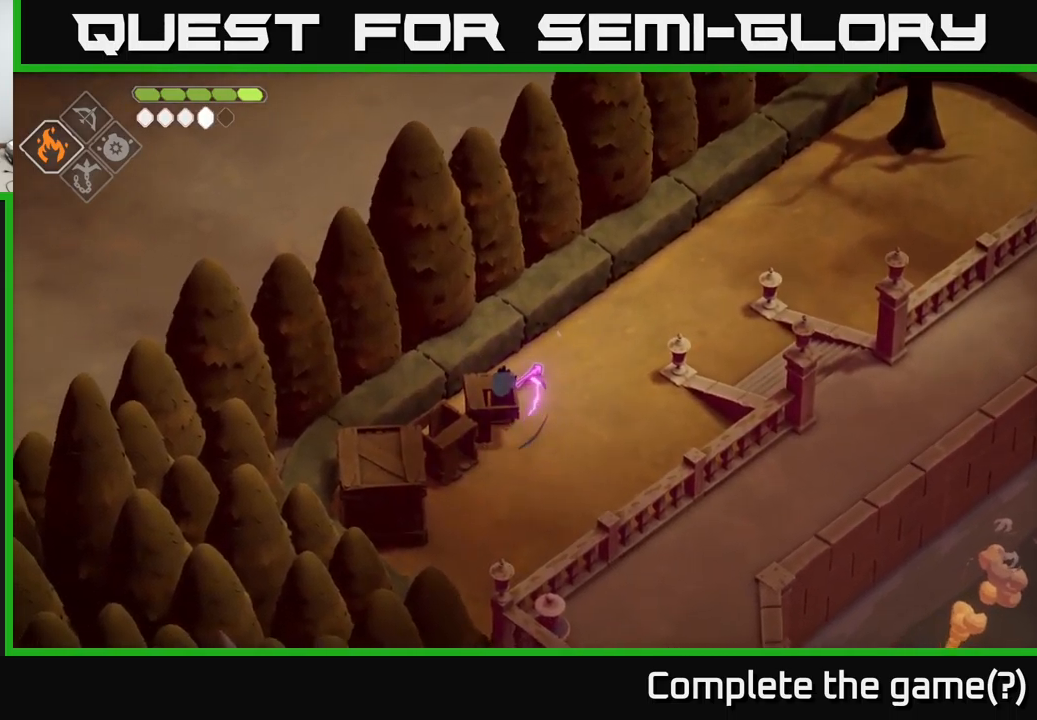
{"buttons": [], "left_stick": "down-left", "right_stick": "center", "events": [[67, "X", "down"], [250, "X", "up"]]}
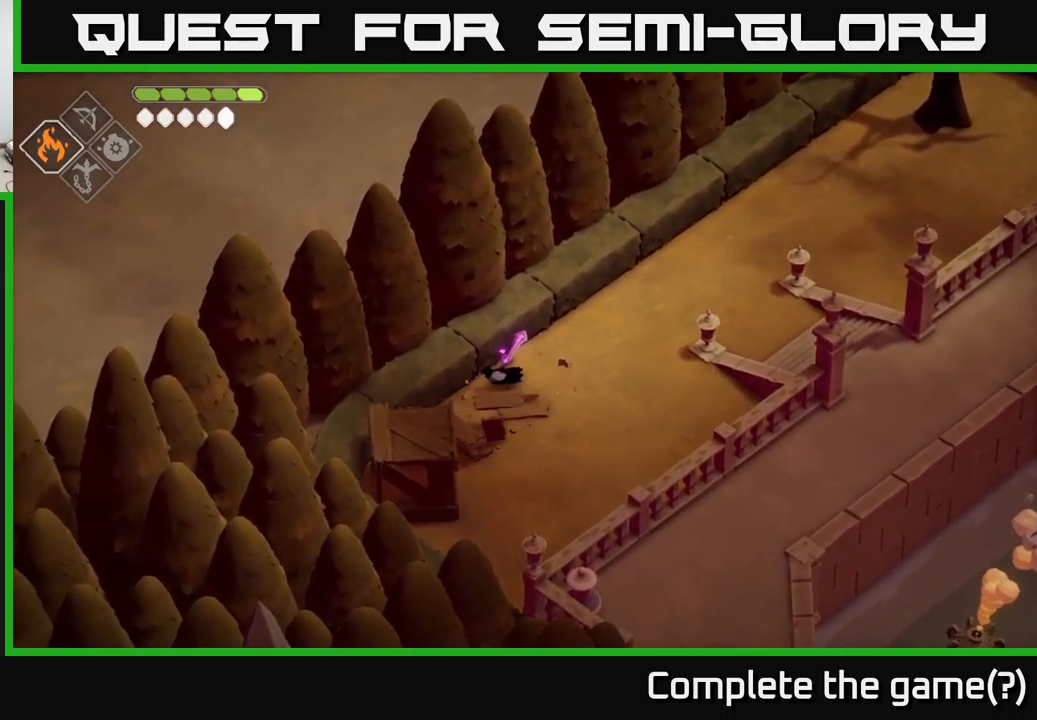
{"buttons": ["X"], "left_stick": "center", "right_stick": "center", "events": [[350, "X", "down"], [483, "left_stick", "center"]]}
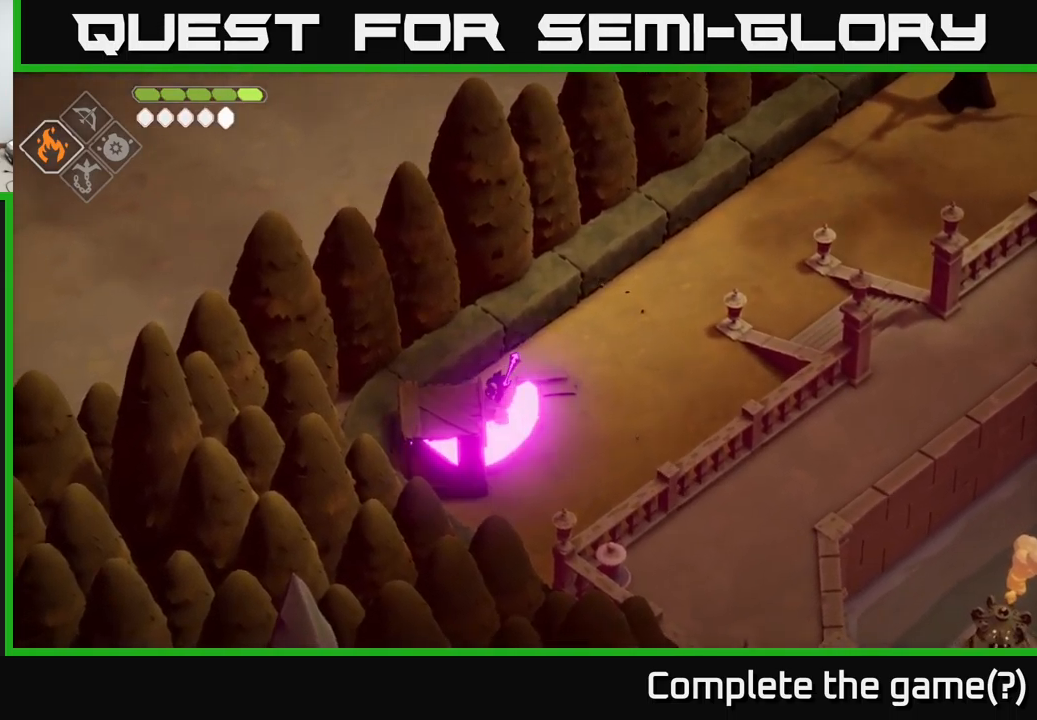
{"buttons": [], "left_stick": "right", "right_stick": "center", "events": [[17, "X", "up"], [267, "left_stick", "down"], [467, "left_stick", "right"]]}
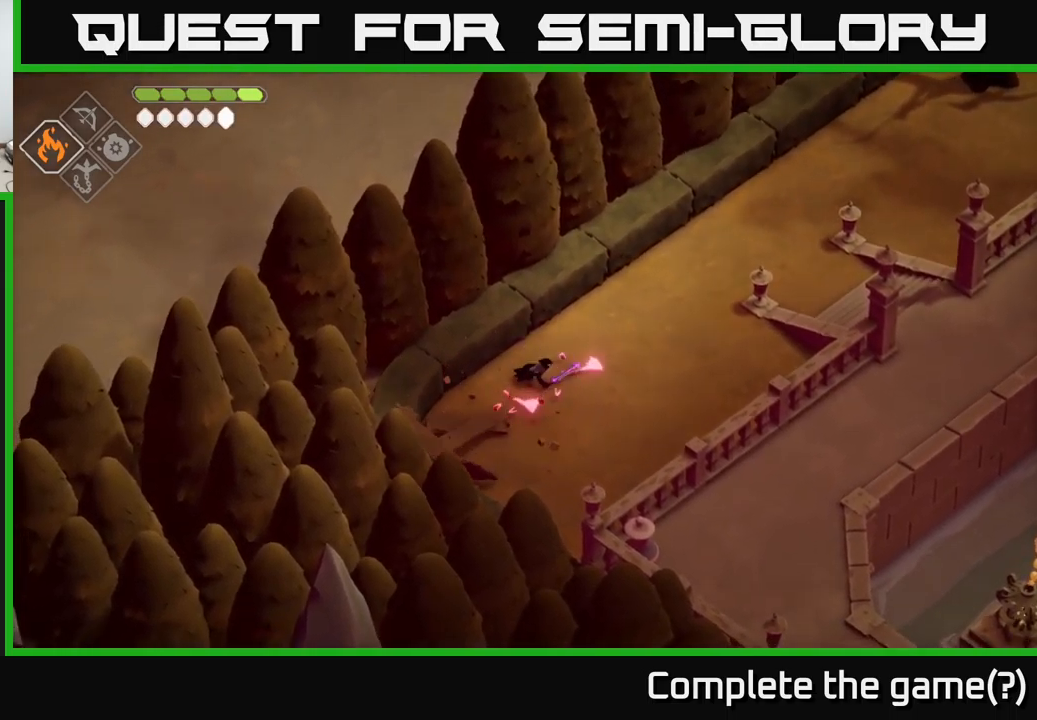
{"buttons": [], "left_stick": "up-right", "right_stick": "center", "events": [[150, "left_stick", "up-right"], [317, "A", "down"], [500, "A", "up"]]}
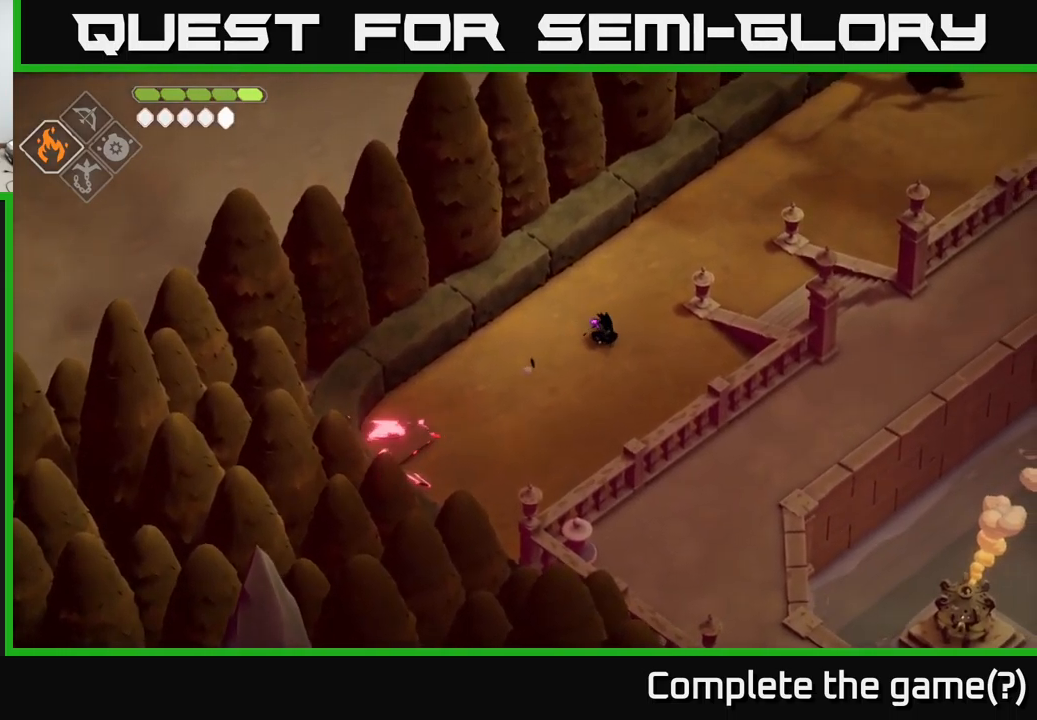
{"buttons": [], "left_stick": "up-right", "right_stick": "right", "events": [[300, "right_stick", "right"]]}
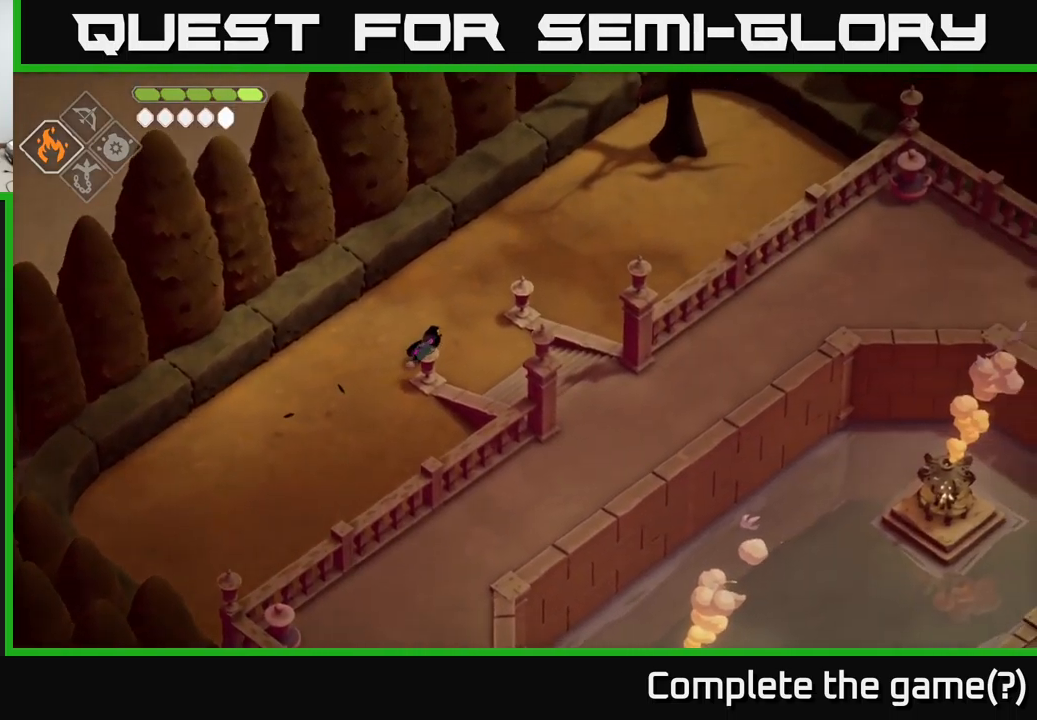
{"buttons": [], "left_stick": "down-right", "right_stick": "right", "events": [[83, "left_stick", "right"], [317, "left_stick", "down-right"]]}
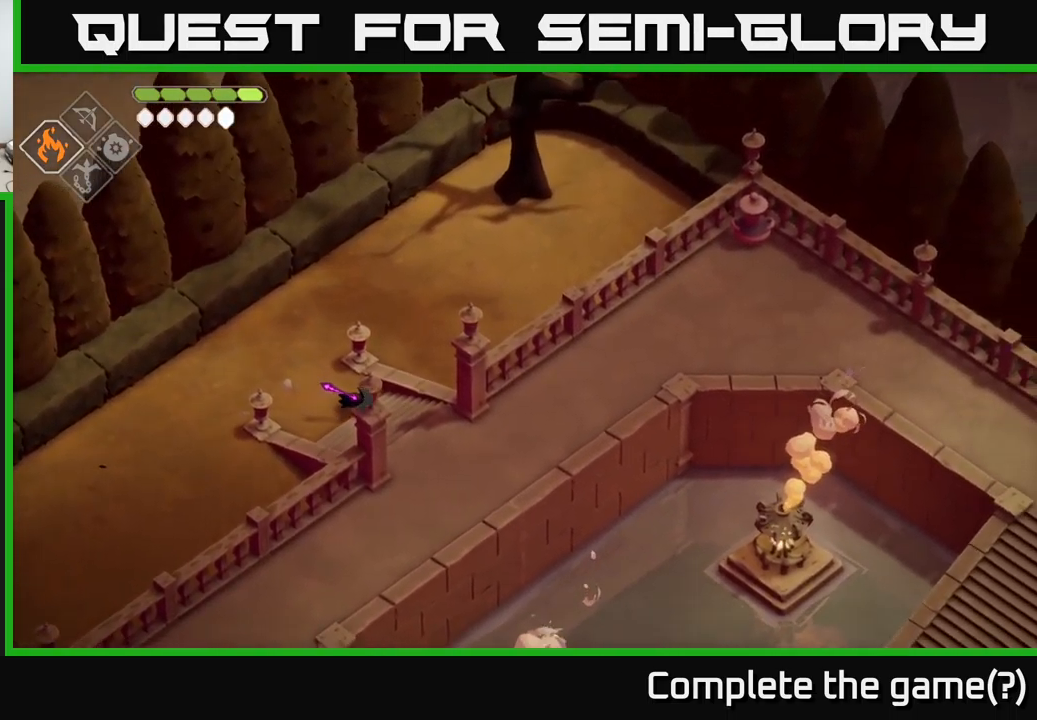
{"buttons": [], "left_stick": "down-right", "right_stick": "right", "events": []}
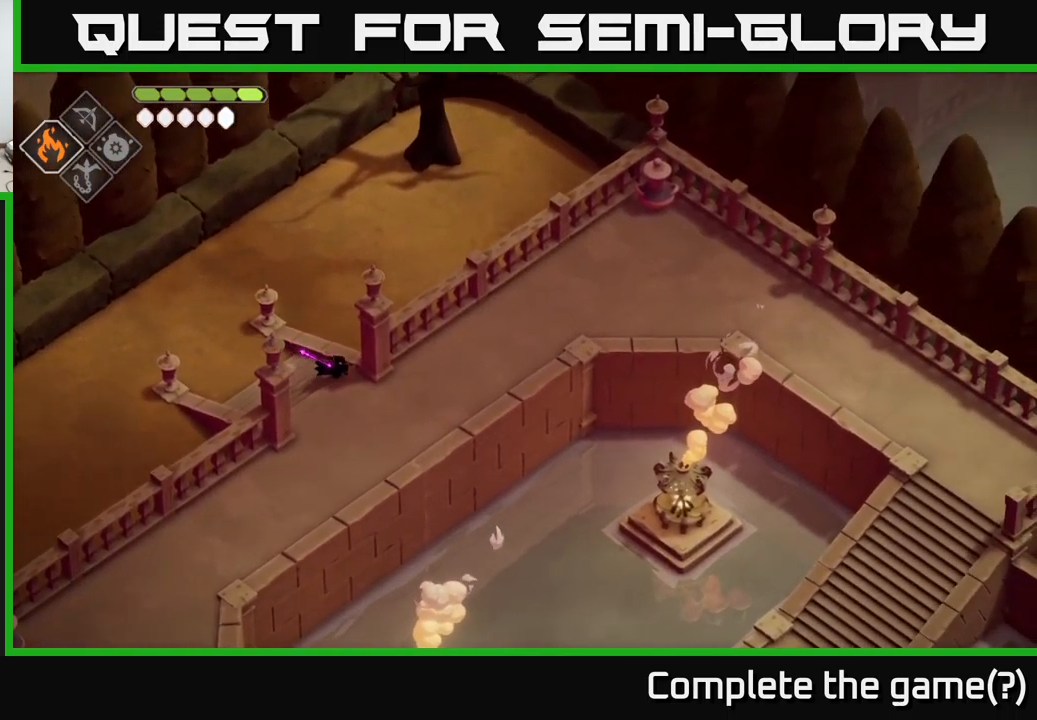
{"buttons": [], "left_stick": "right", "right_stick": "right", "events": [[33, "left_stick", "right"]]}
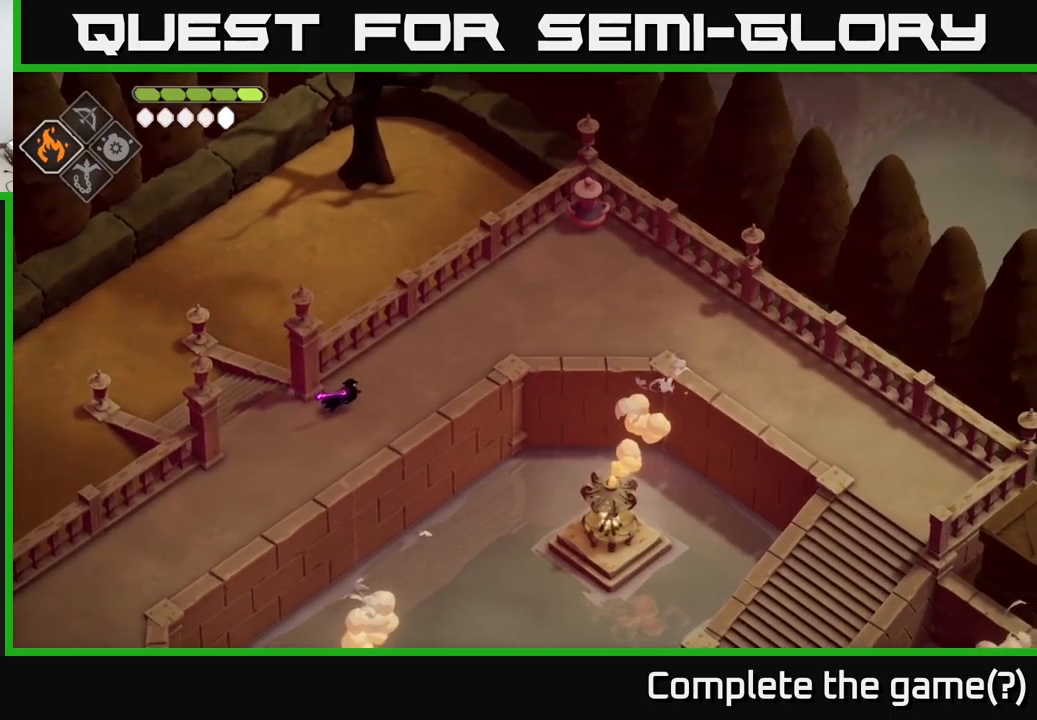
{"buttons": [], "left_stick": "up-right", "right_stick": "right", "events": [[100, "left_stick", "up-right"]]}
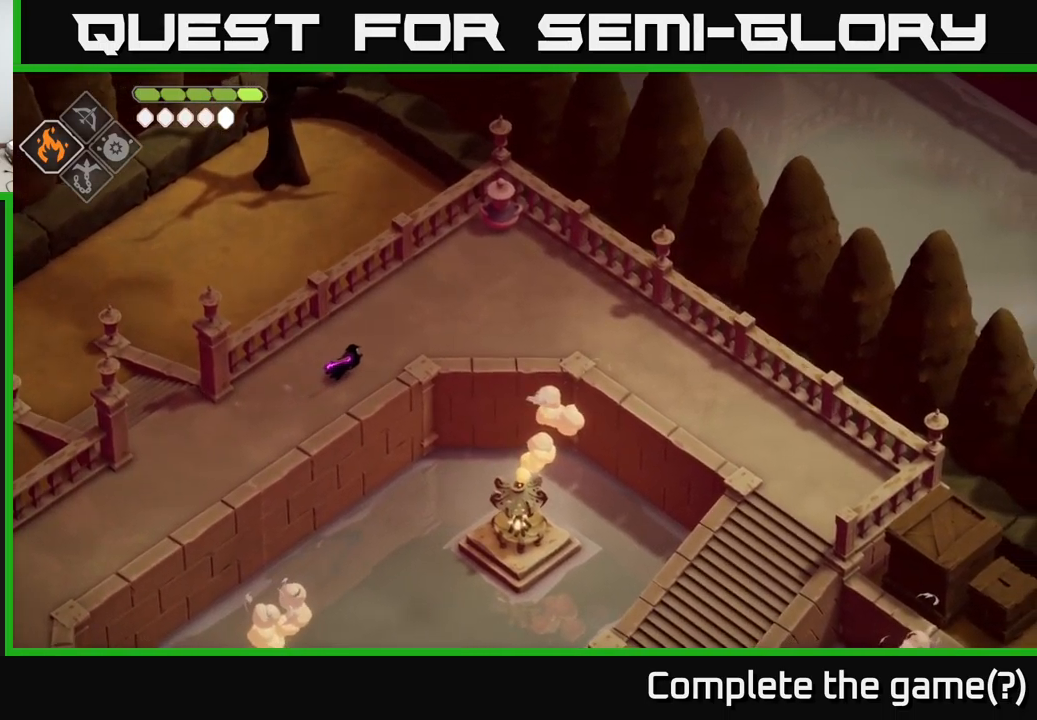
{"buttons": [], "left_stick": "right", "right_stick": "down-right", "events": [[350, "left_stick", "right"], [450, "right_stick", "down-right"]]}
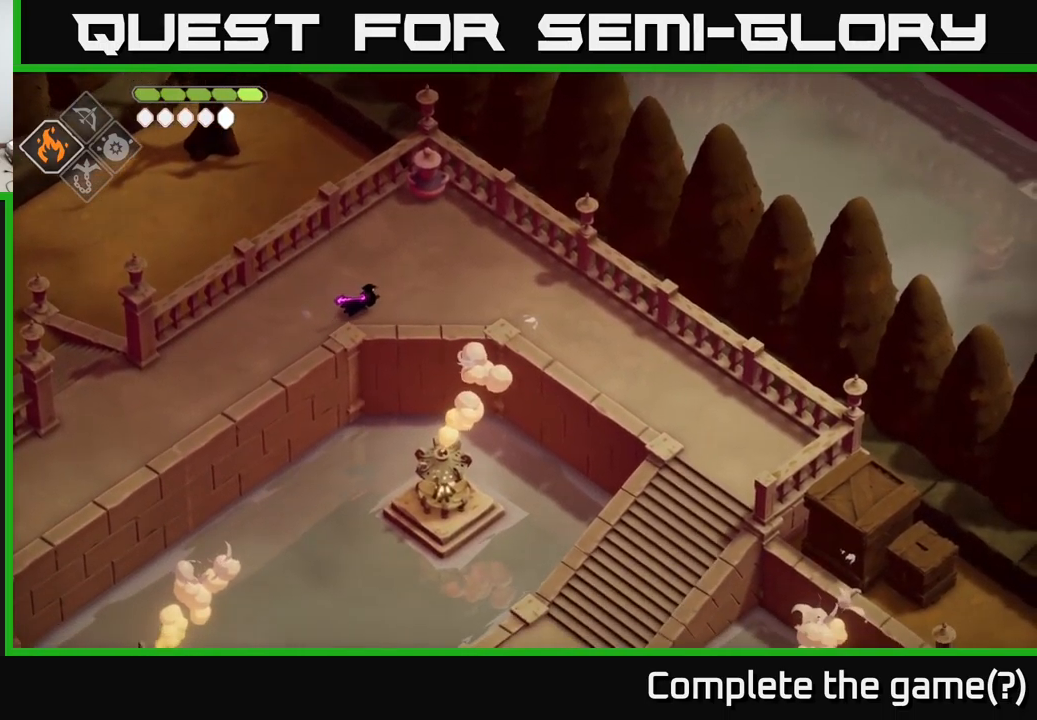
{"buttons": [], "left_stick": "right", "right_stick": "down-right", "events": []}
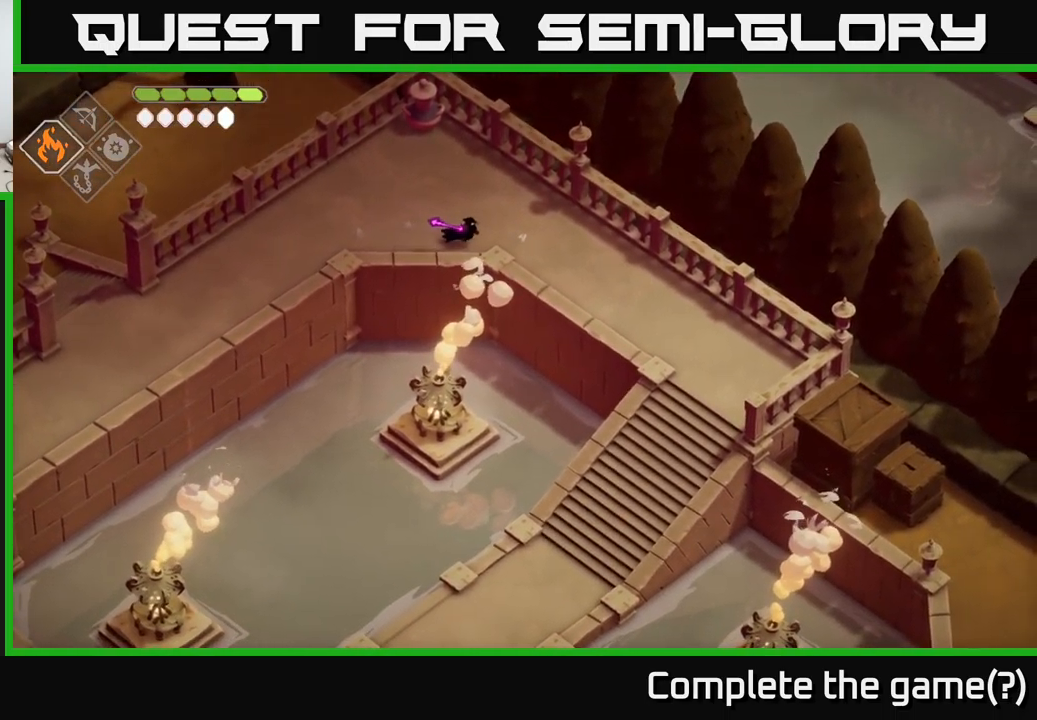
{"buttons": [], "left_stick": "down-right", "right_stick": "center", "events": [[100, "right_stick", "center"], [267, "left_stick", "down-right"], [283, "A", "down"], [433, "A", "up"]]}
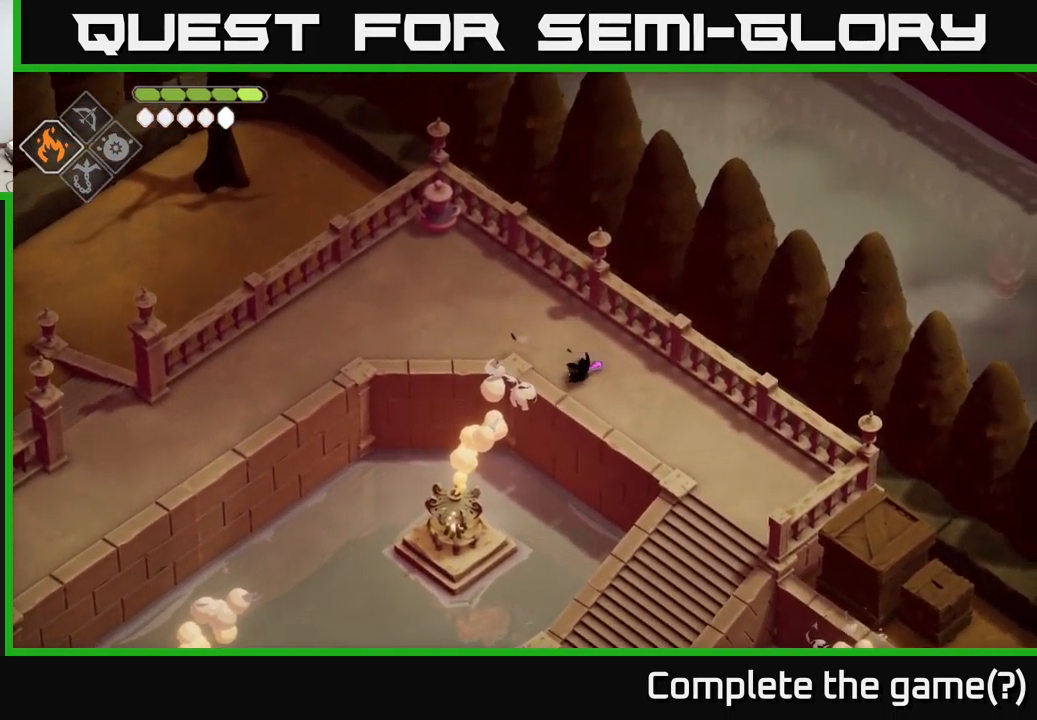
{"buttons": [], "left_stick": "down-right", "right_stick": "center", "events": [[17, "left_stick", "down"], [167, "left_stick", "down-right"]]}